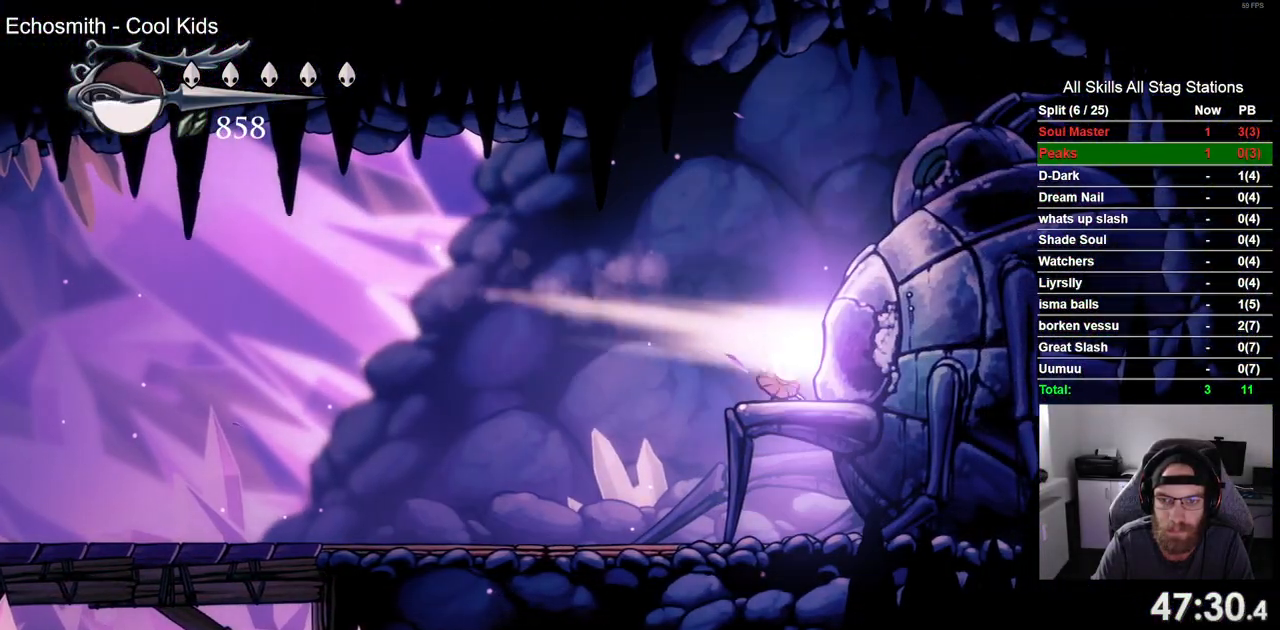
Gameplay with a controller (PlayStation layout); each line is a JSON object with the inputs held at the frame after it. "events" lists button and stick changes between this image and that frame as [ms after this image, input, new state], when the widget could be followed in between. Not read: L3 R1 R3.
{"buttons": ["CROSS"], "left_stick": "center", "right_stick": "center", "events": [[100, "DPAD_UP", "up"], [267, "left_stick", "center"], [500, "CROSS", "down"]]}
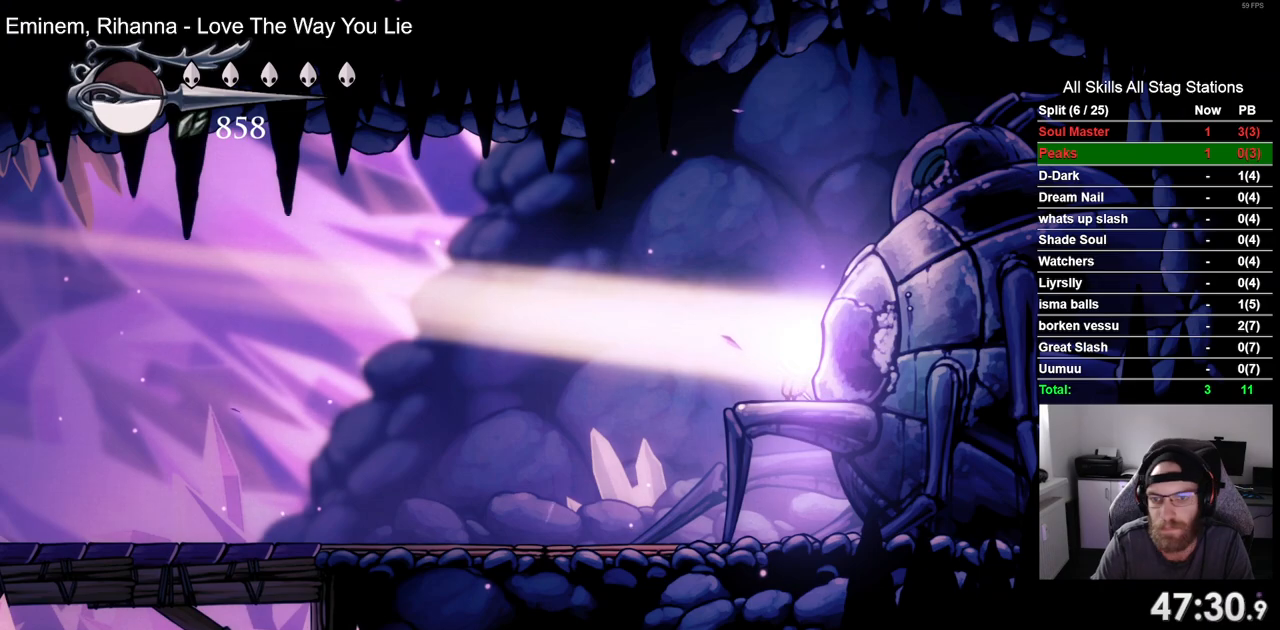
{"buttons": [], "left_stick": "center", "right_stick": "center", "events": [[117, "CROSS", "up"], [233, "CROSS", "down"], [317, "CROSS", "up"], [433, "CROSS", "down"], [500, "CROSS", "up"]]}
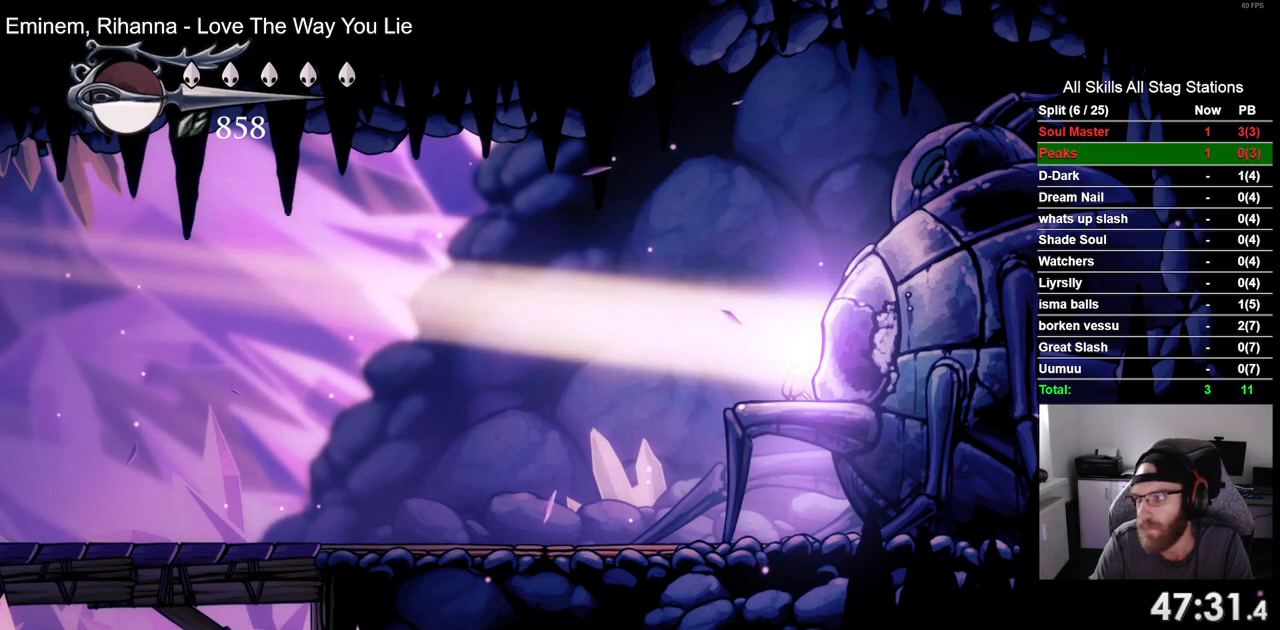
{"buttons": [], "left_stick": "center", "right_stick": "center", "events": [[117, "CROSS", "down"], [183, "CROSS", "up"], [317, "CROSS", "down"], [383, "CROSS", "up"]]}
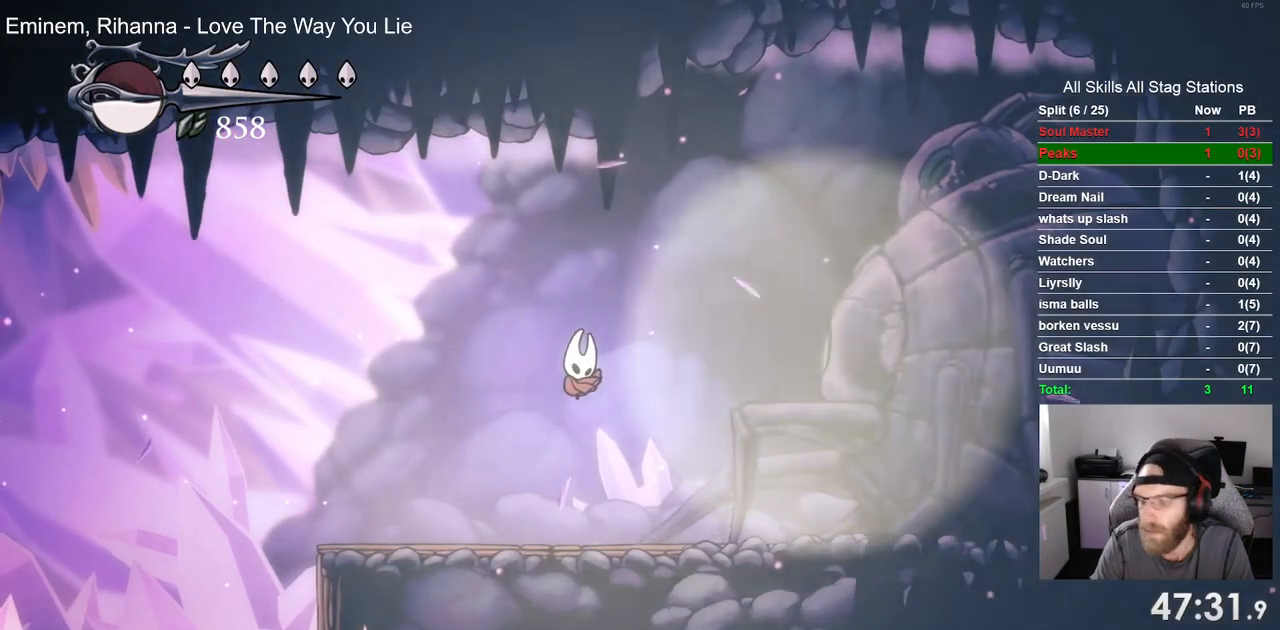
{"buttons": [], "left_stick": "center", "right_stick": "center", "events": []}
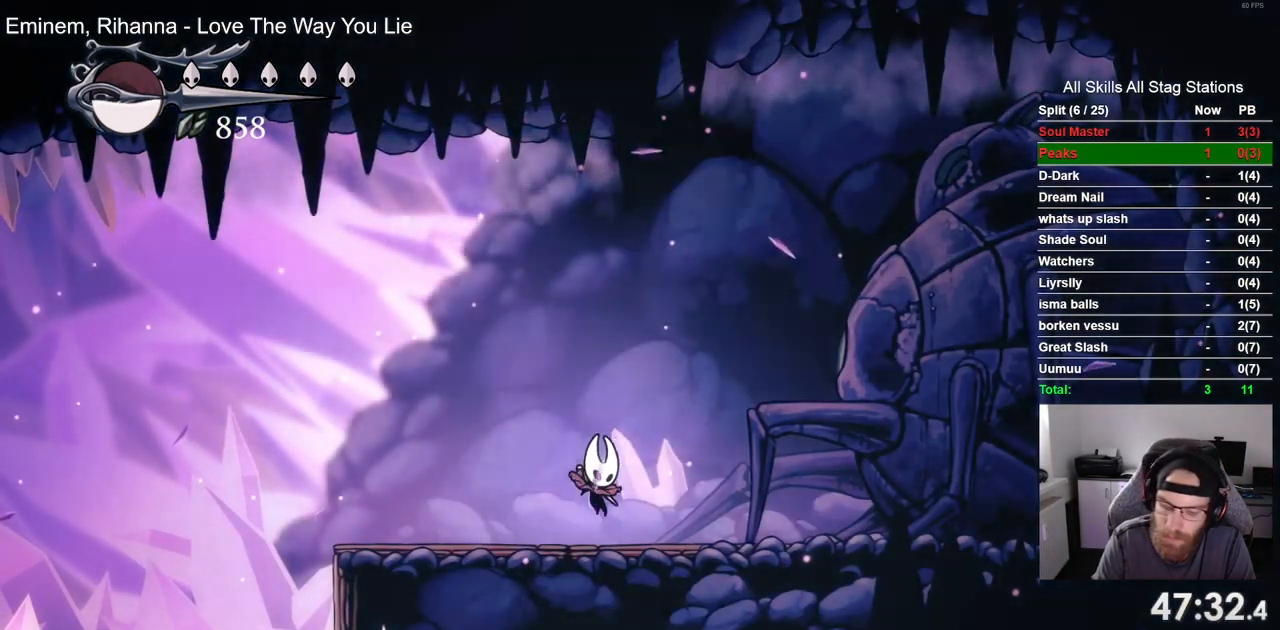
{"buttons": [], "left_stick": "center", "right_stick": "center", "events": []}
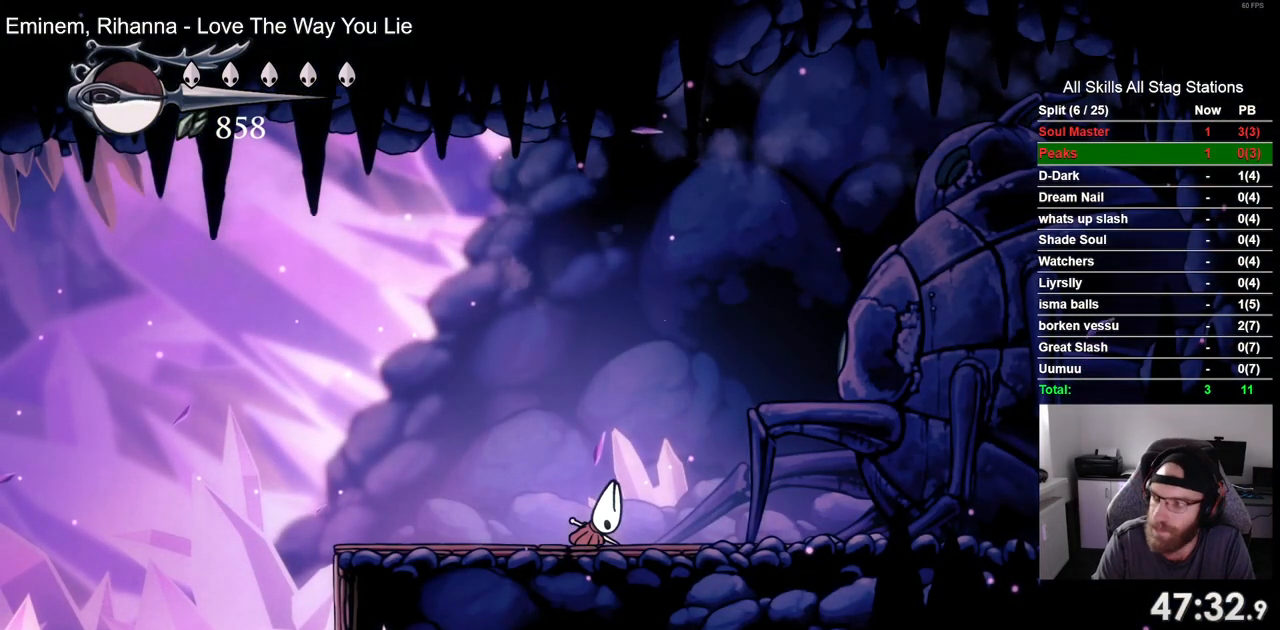
{"buttons": [], "left_stick": "center", "right_stick": "center", "events": [[333, "CROSS", "down"], [483, "CROSS", "up"]]}
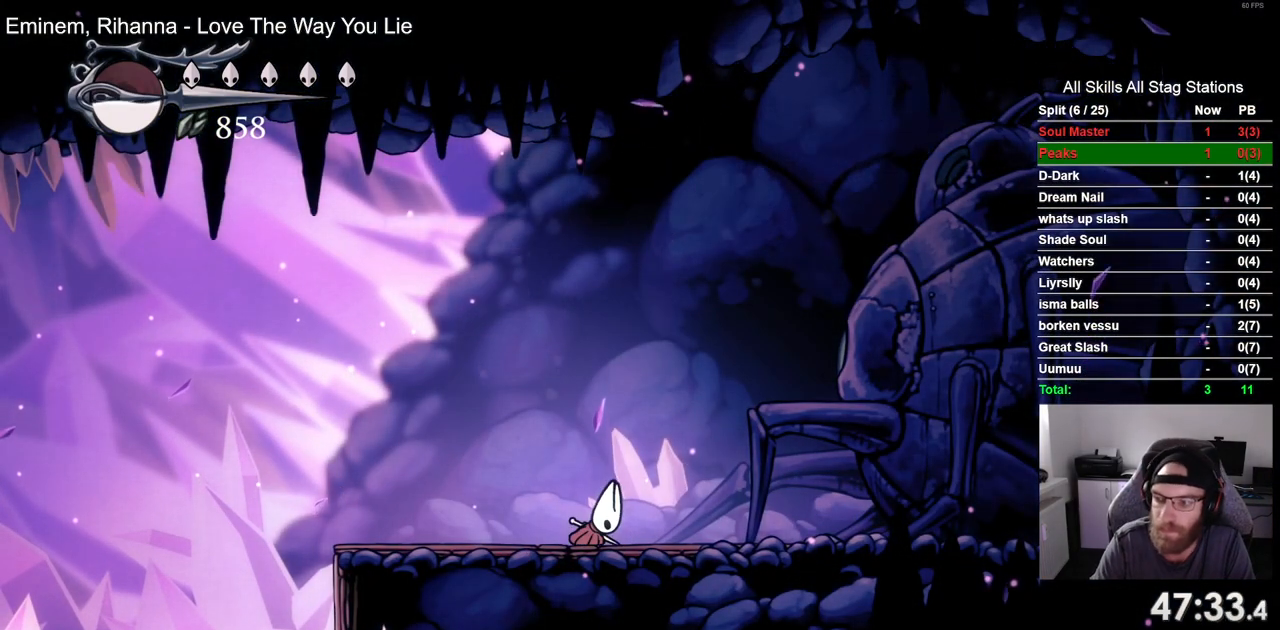
{"buttons": [], "left_stick": "center", "right_stick": "center", "events": [[100, "CROSS", "down"], [200, "CROSS", "up"], [317, "CROSS", "down"], [417, "CROSS", "up"]]}
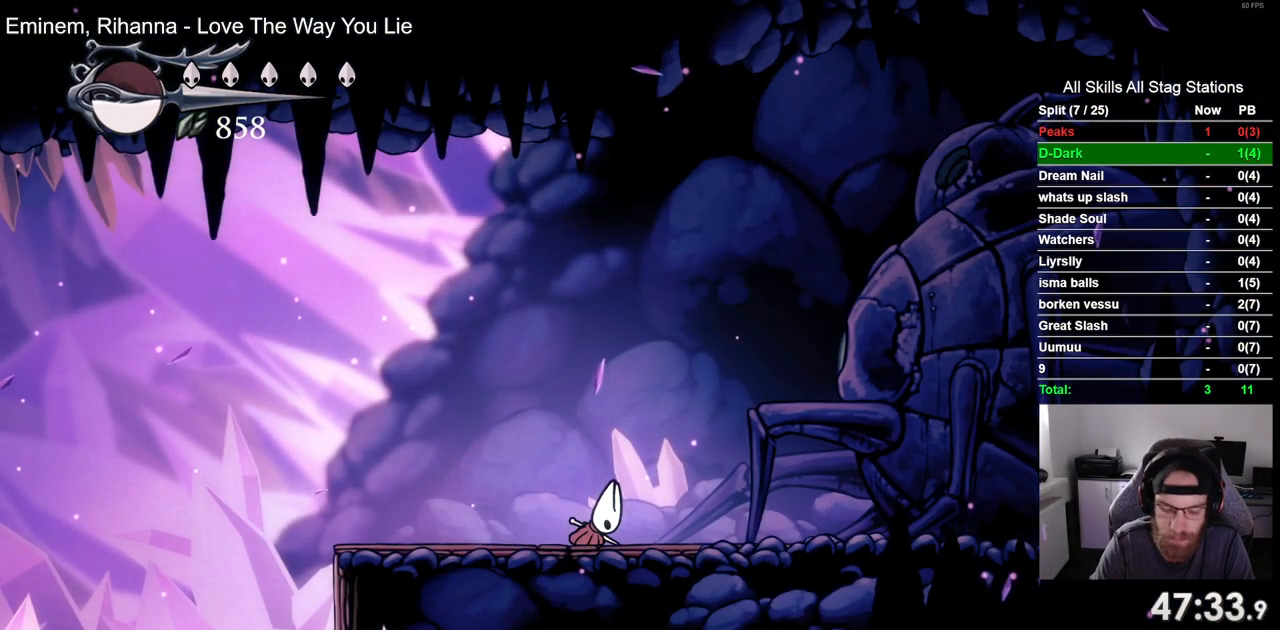
{"buttons": ["CROSS"], "left_stick": "center", "right_stick": "center", "events": [[33, "CROSS", "down"], [150, "CROSS", "up"], [233, "CROSS", "down"], [367, "CROSS", "up"], [467, "CROSS", "down"]]}
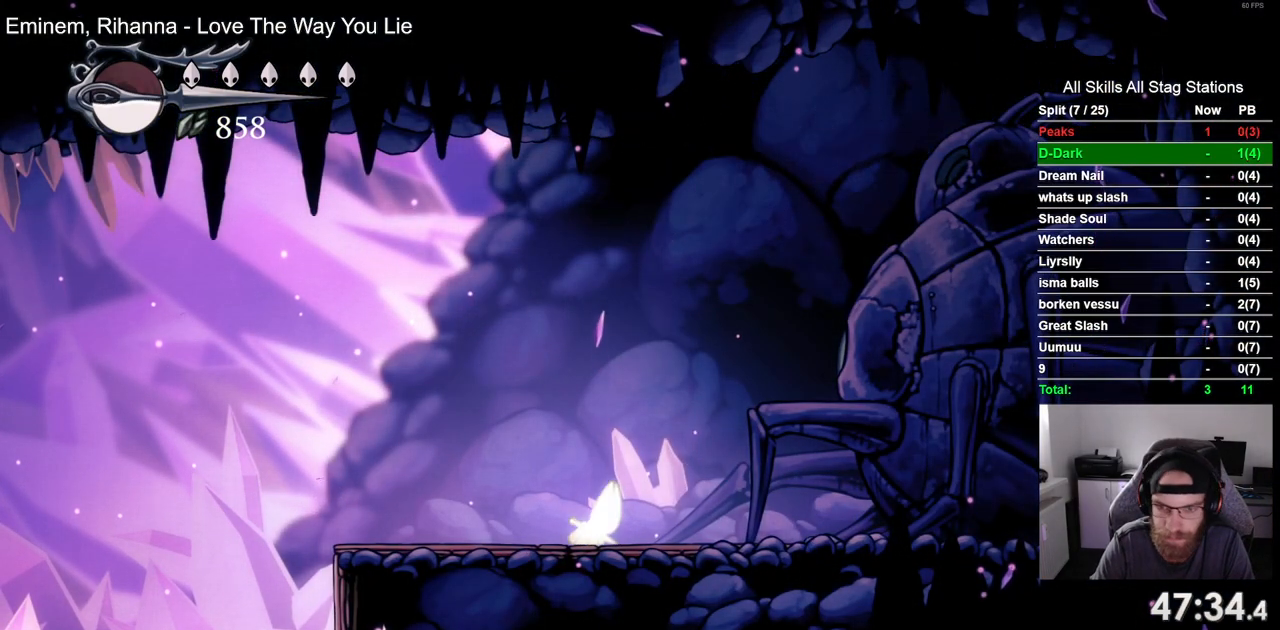
{"buttons": ["DPAD_LEFT"], "left_stick": "center", "right_stick": "center", "events": [[83, "CROSS", "up"], [167, "CROSS", "down"], [283, "CROSS", "up"], [383, "CROSS", "down"], [450, "DPAD_LEFT", "down"], [500, "CROSS", "up"]]}
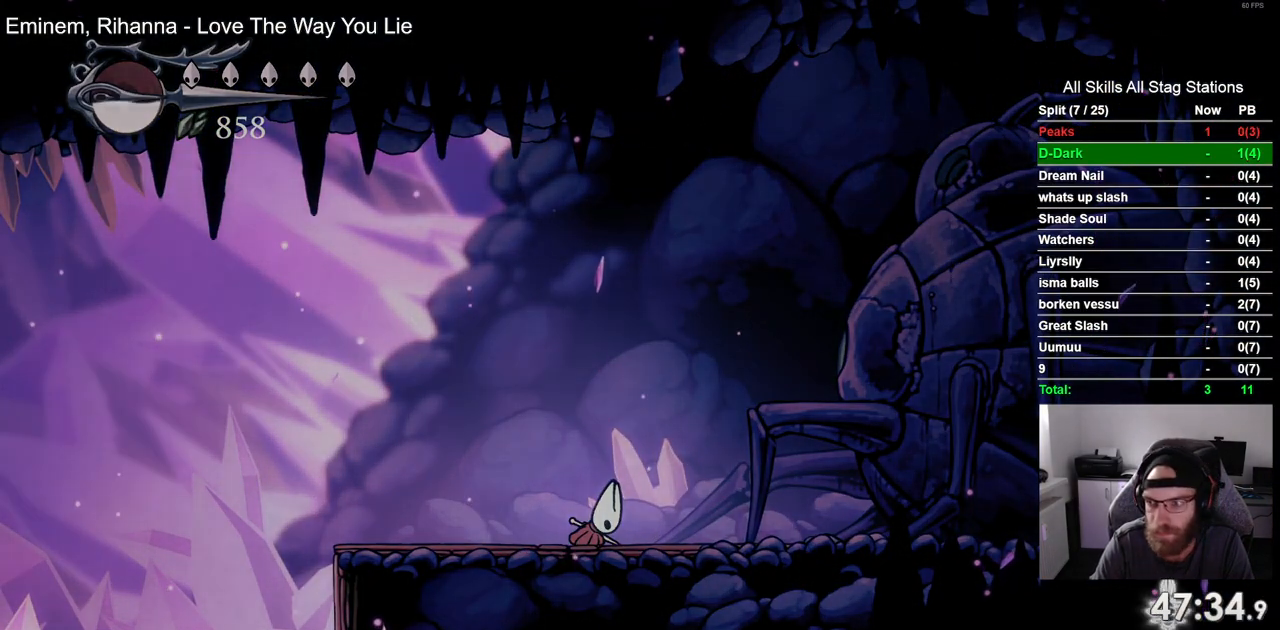
{"buttons": ["CROSS"], "left_stick": "center", "right_stick": "center", "events": [[83, "CROSS", "down"], [183, "CROSS", "up"], [283, "DPAD_LEFT", "up"], [300, "CROSS", "down"], [400, "CROSS", "up"], [500, "CROSS", "down"]]}
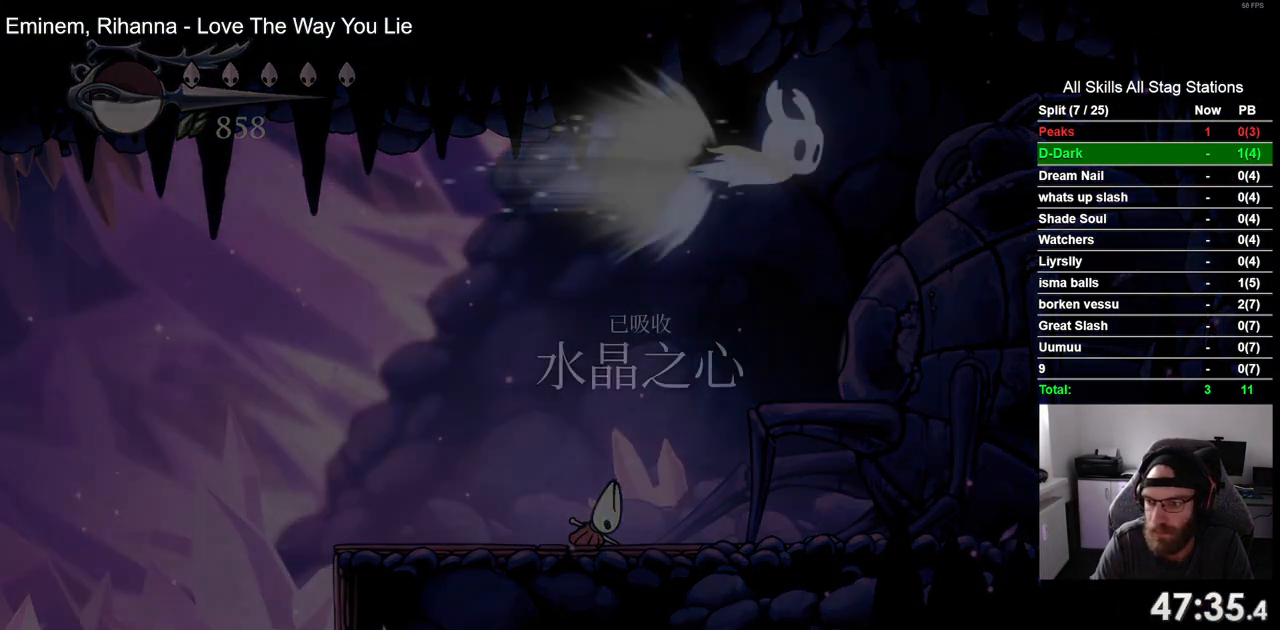
{"buttons": [], "left_stick": "center", "right_stick": "center", "events": [[100, "CROSS", "up"], [200, "CROSS", "down"], [300, "CROSS", "up"], [417, "CROSS", "down"], [500, "CROSS", "up"]]}
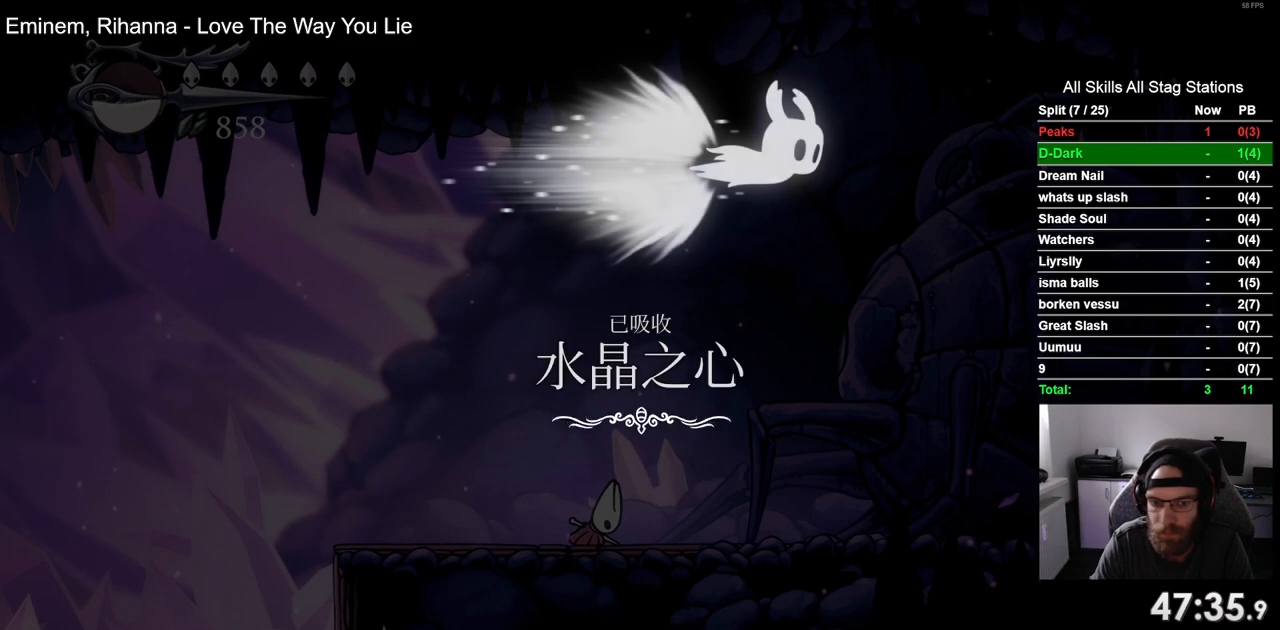
{"buttons": [], "left_stick": "center", "right_stick": "center", "events": [[117, "CROSS", "down"], [217, "CROSS", "up"], [333, "CROSS", "down"], [417, "CROSS", "up"]]}
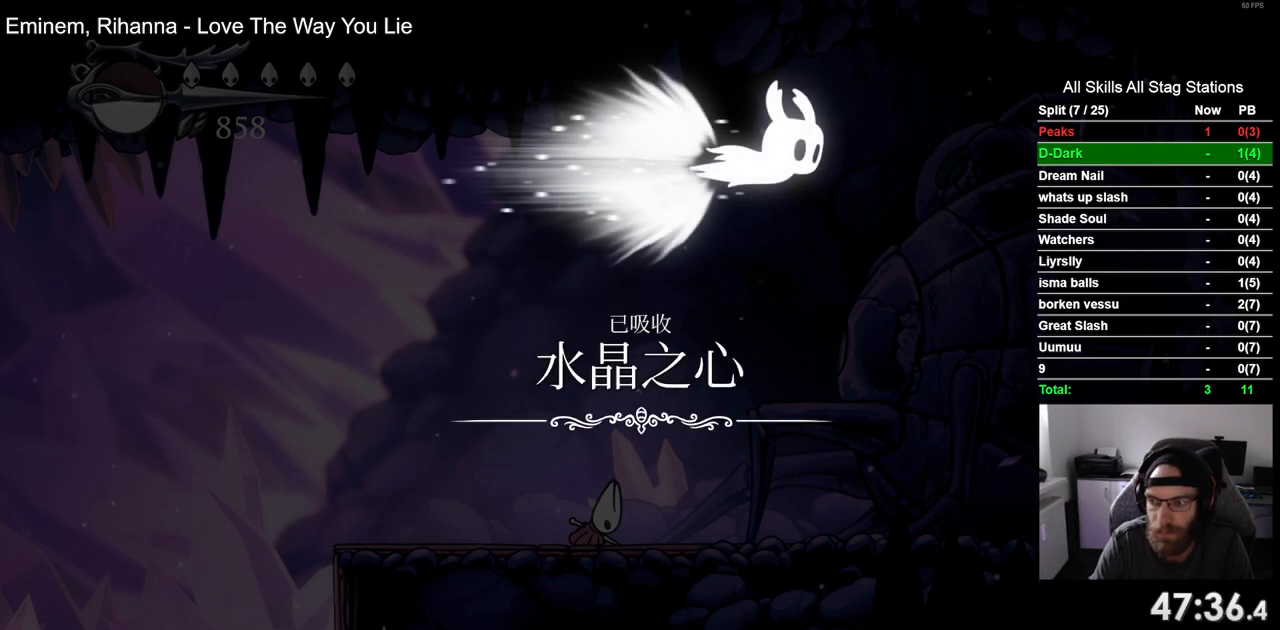
{"buttons": ["CROSS"], "left_stick": "center", "right_stick": "center", "events": [[17, "CROSS", "down"], [133, "CROSS", "up"], [233, "CROSS", "down"], [333, "CROSS", "up"], [433, "CROSS", "down"]]}
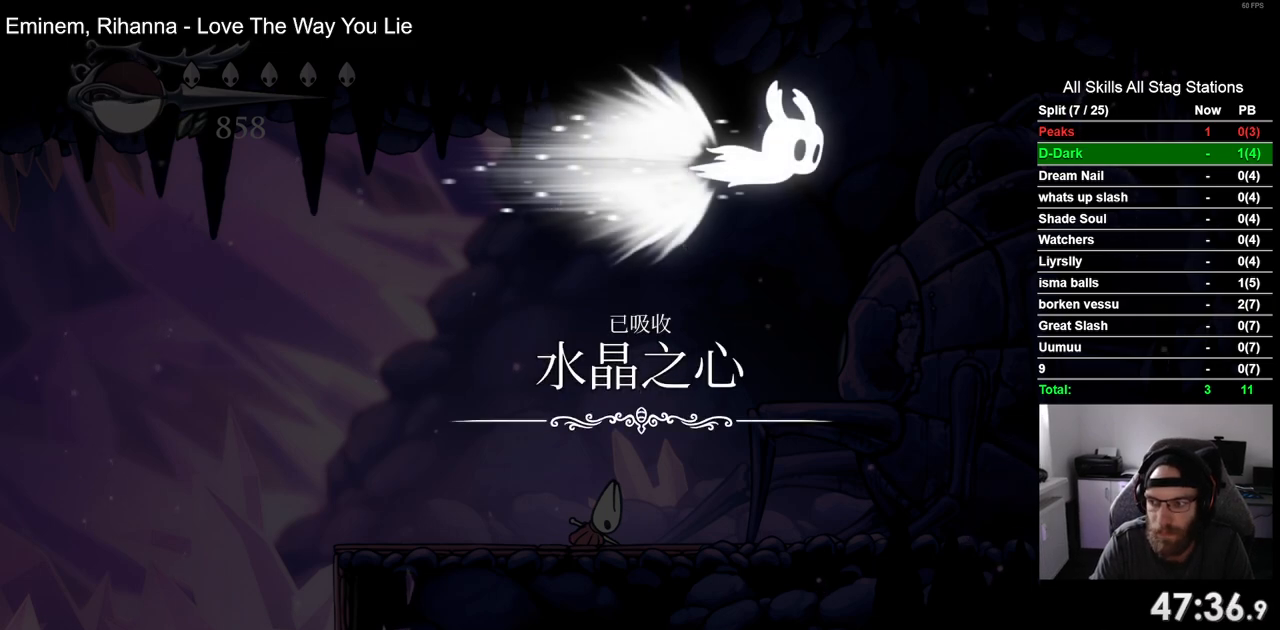
{"buttons": [], "left_stick": "center", "right_stick": "center", "events": [[50, "CROSS", "up"], [167, "CROSS", "down"], [267, "CROSS", "up"], [383, "CROSS", "down"], [500, "CROSS", "up"]]}
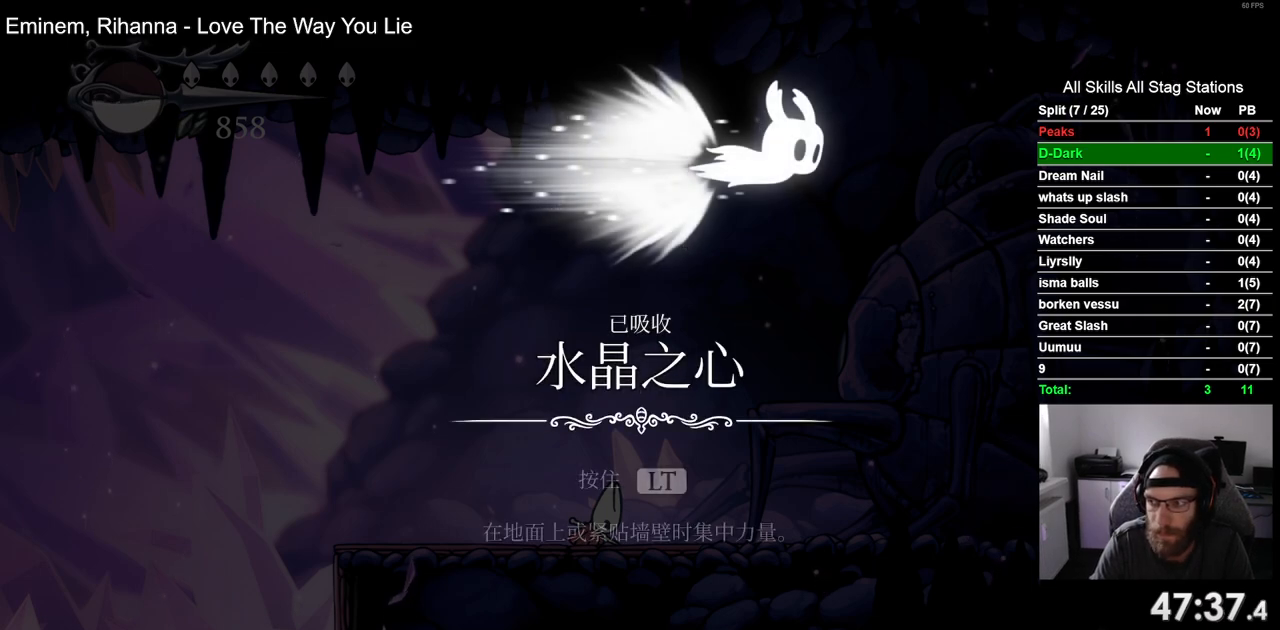
{"buttons": [], "left_stick": "center", "right_stick": "center", "events": [[100, "CROSS", "down"], [217, "CROSS", "up"], [317, "CROSS", "down"], [433, "CROSS", "up"]]}